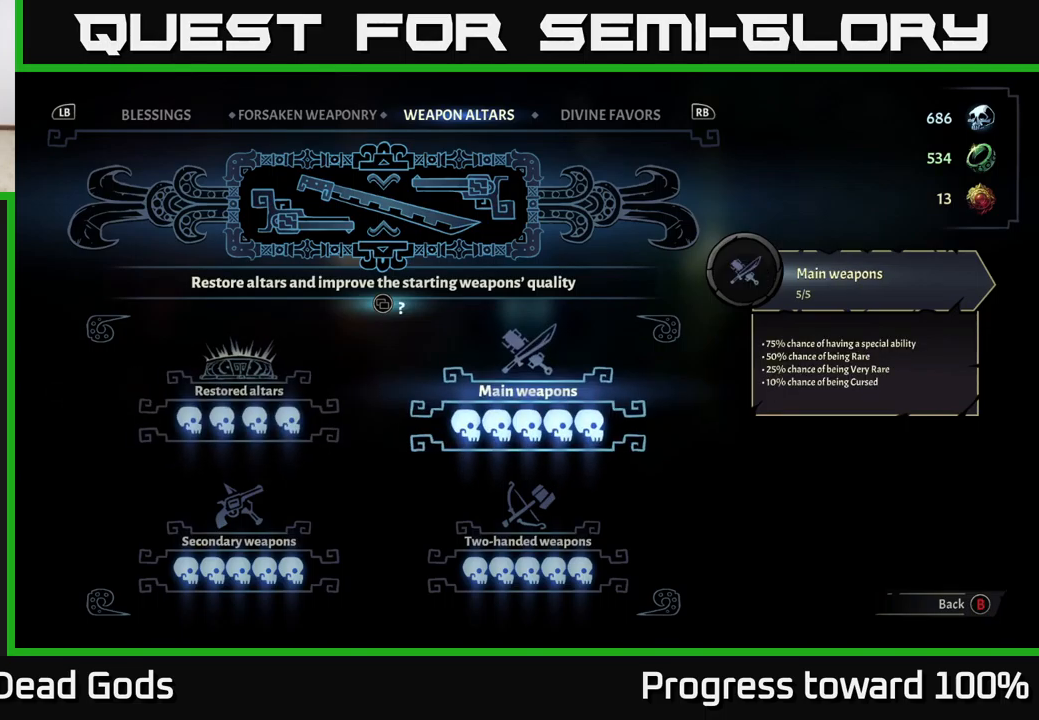
Gameplay with a controller (Xbox layout); each line is a JSON object with the inputs held at the frame after it. "events" lists button and stick changes between this image and that frame as [ms after this image, input, new state], when the widget could be followed in between.
{"buttons": [], "left_stick": "center", "right_stick": "center", "events": [[200, "left_stick", "center"]]}
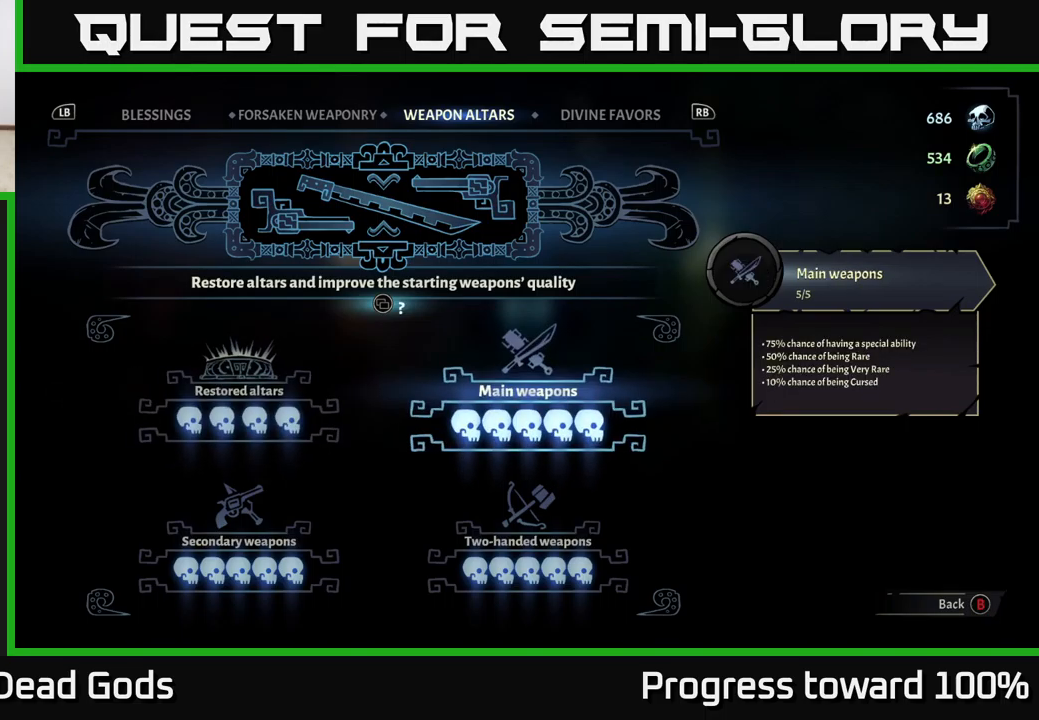
{"buttons": [], "left_stick": "center", "right_stick": "center", "events": []}
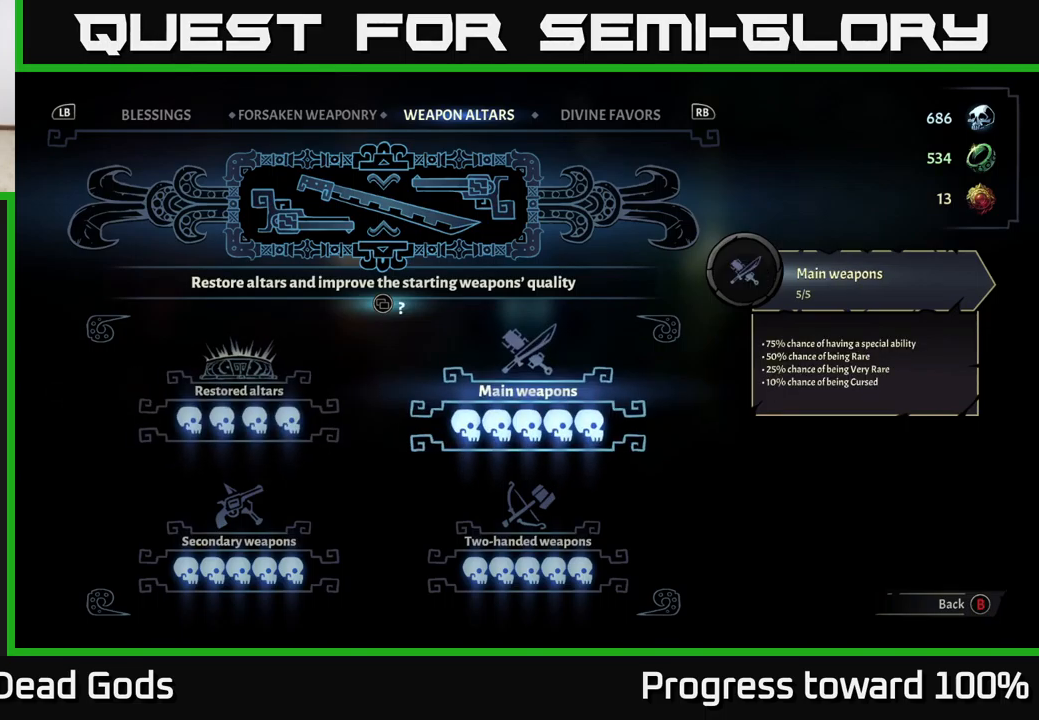
{"buttons": [], "left_stick": "center", "right_stick": "center", "events": []}
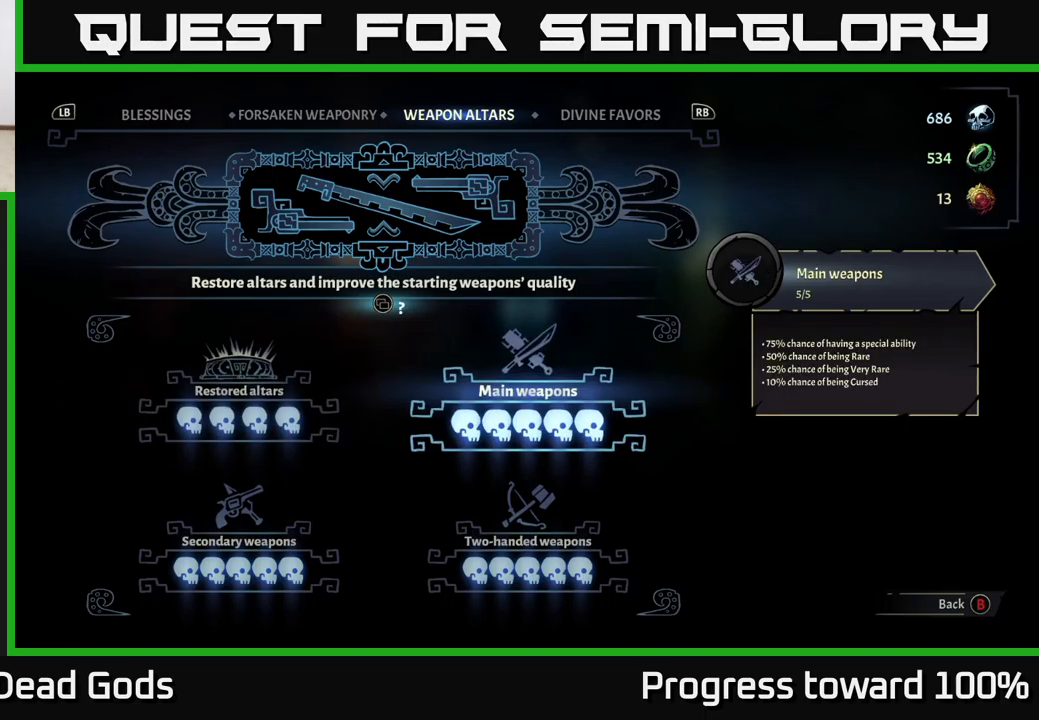
{"buttons": [], "left_stick": "center", "right_stick": "center", "events": []}
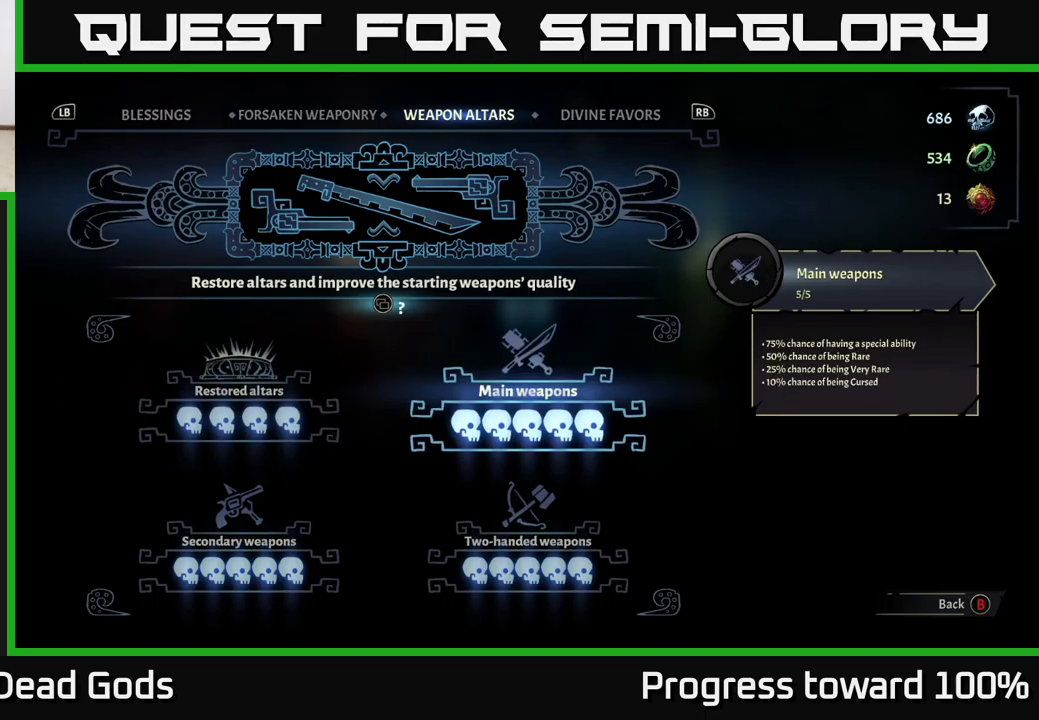
{"buttons": [], "left_stick": "center", "right_stick": "center", "events": []}
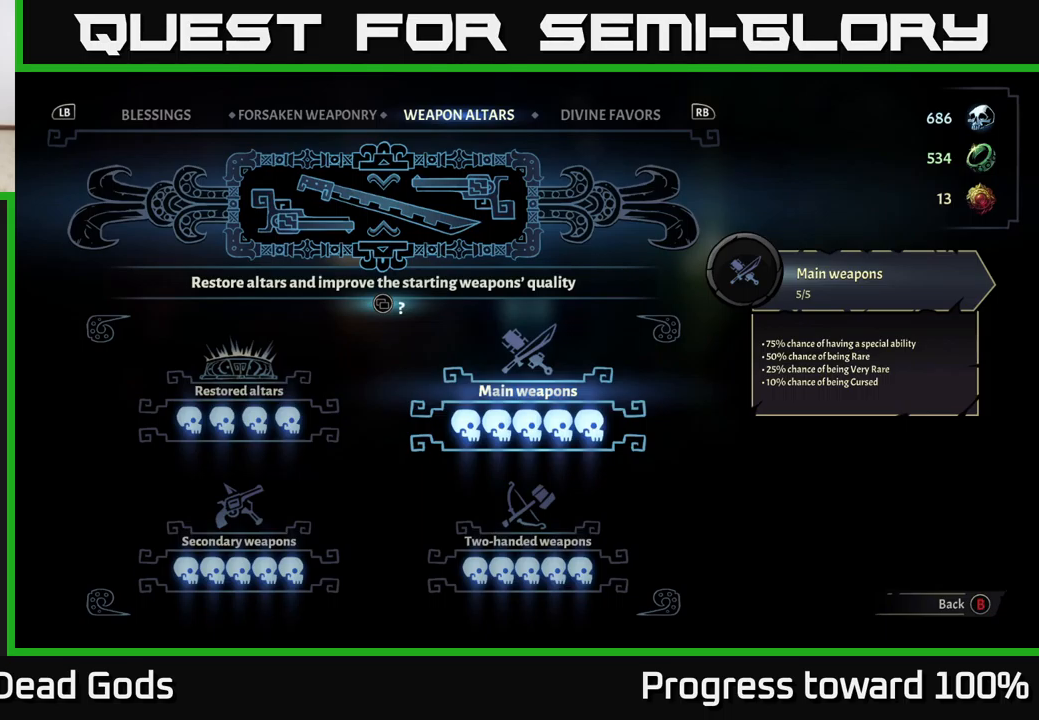
{"buttons": [], "left_stick": "center", "right_stick": "center", "events": []}
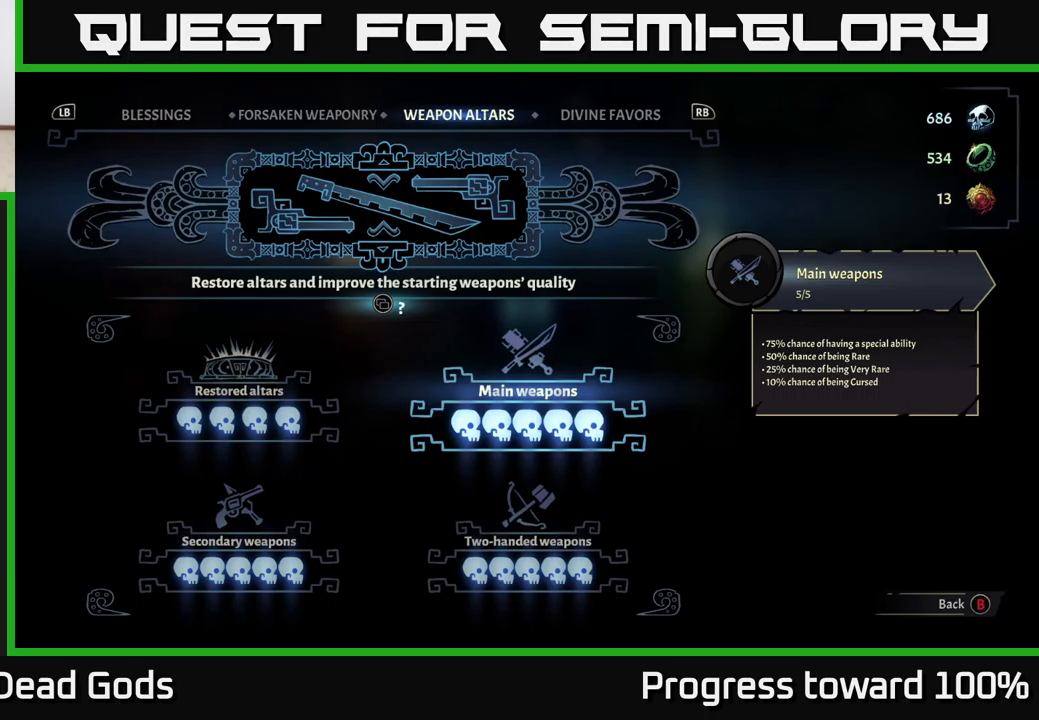
{"buttons": [], "left_stick": "center", "right_stick": "center", "events": []}
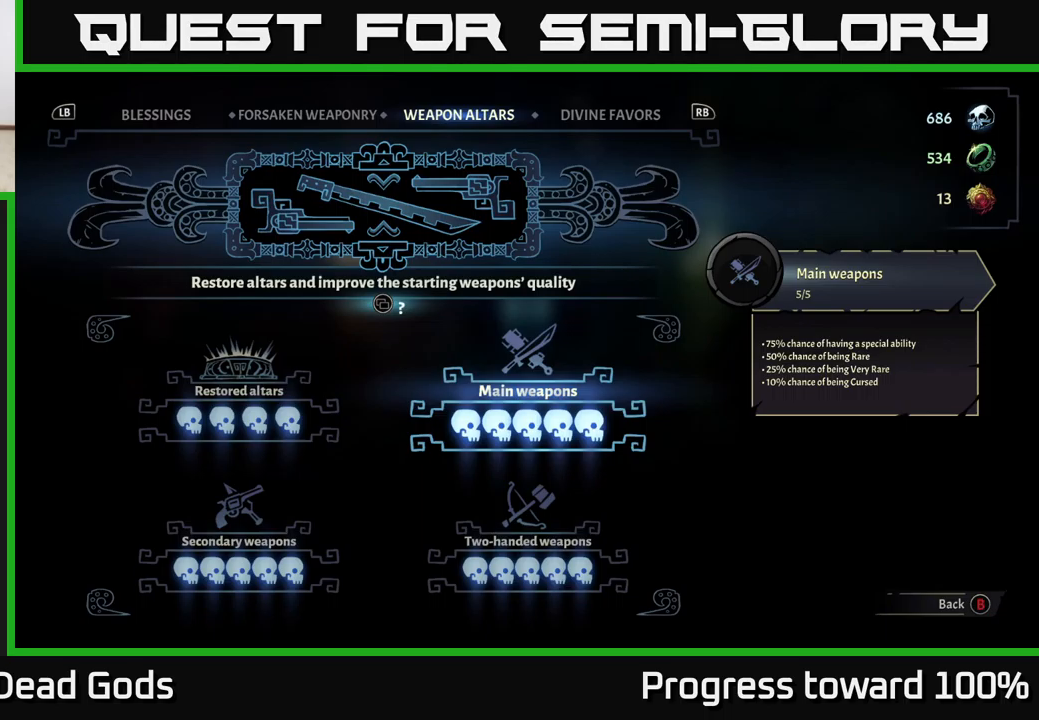
{"buttons": [], "left_stick": "center", "right_stick": "center", "events": []}
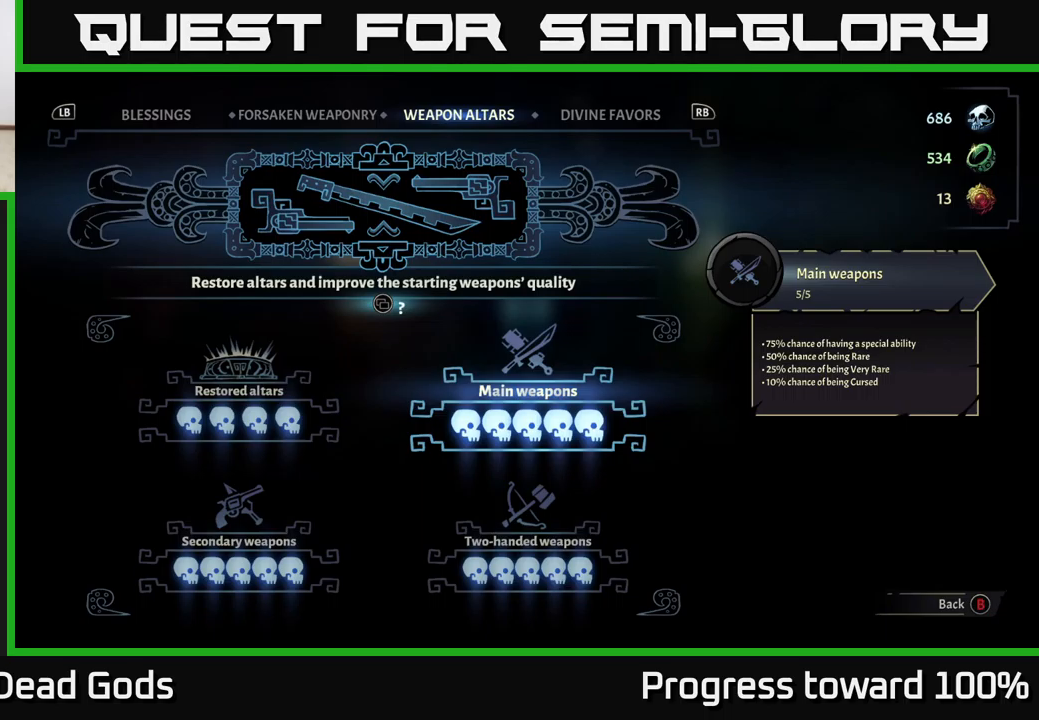
{"buttons": [], "left_stick": "center", "right_stick": "center", "events": []}
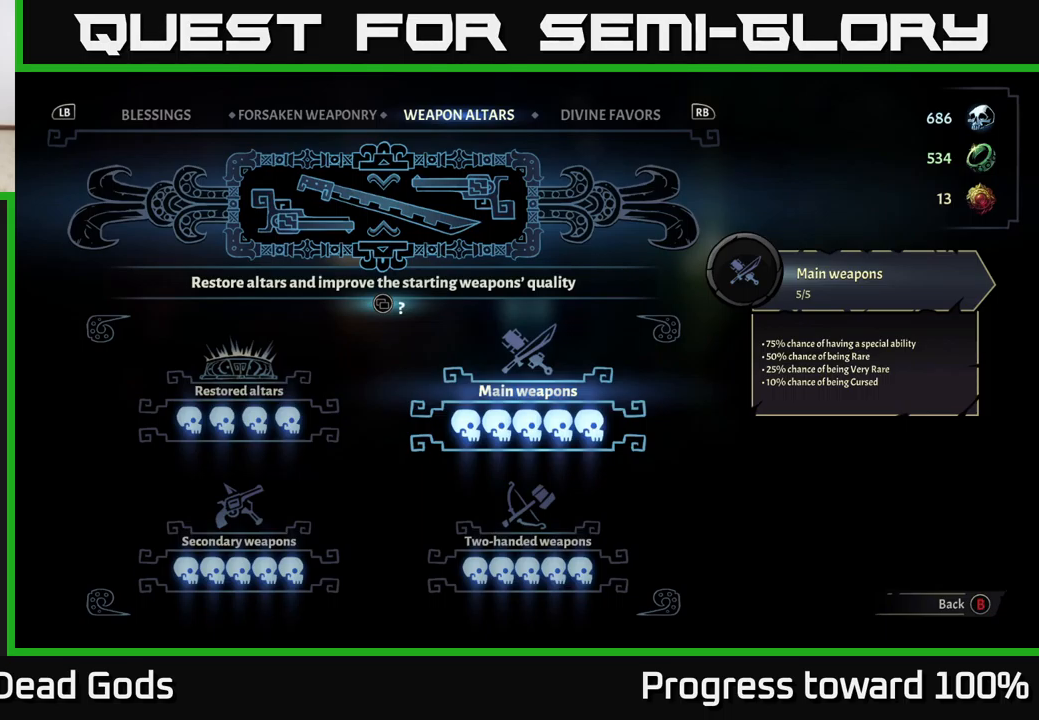
{"buttons": [], "left_stick": "center", "right_stick": "center", "events": []}
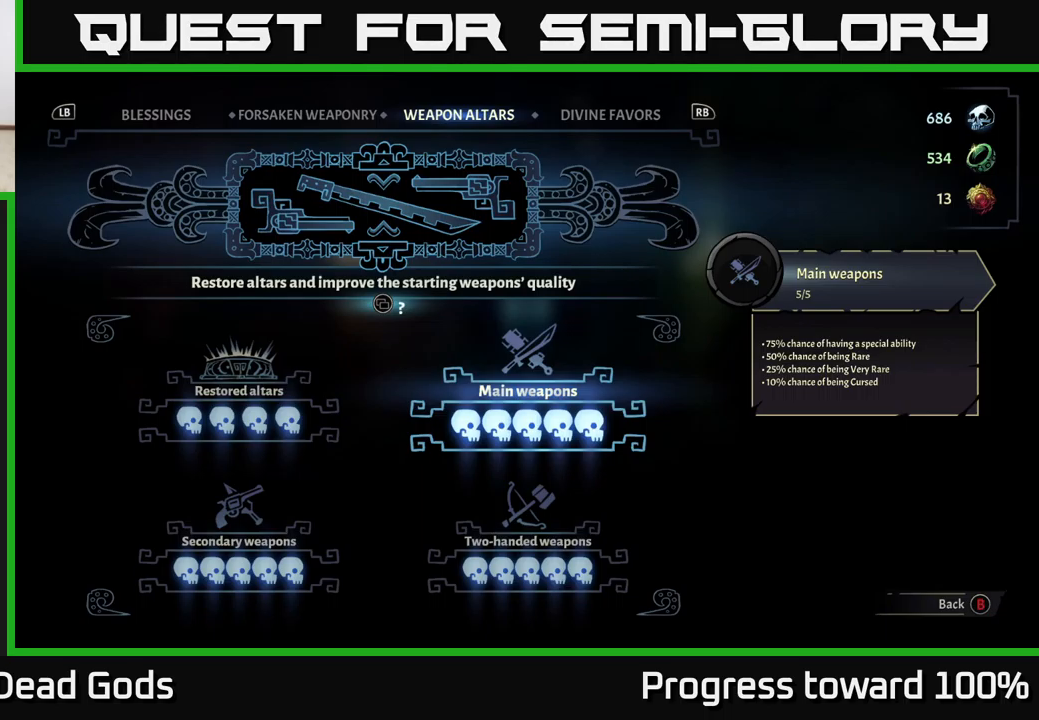
{"buttons": [], "left_stick": "center", "right_stick": "center", "events": [[200, "left_stick", "down"], [400, "left_stick", "center"]]}
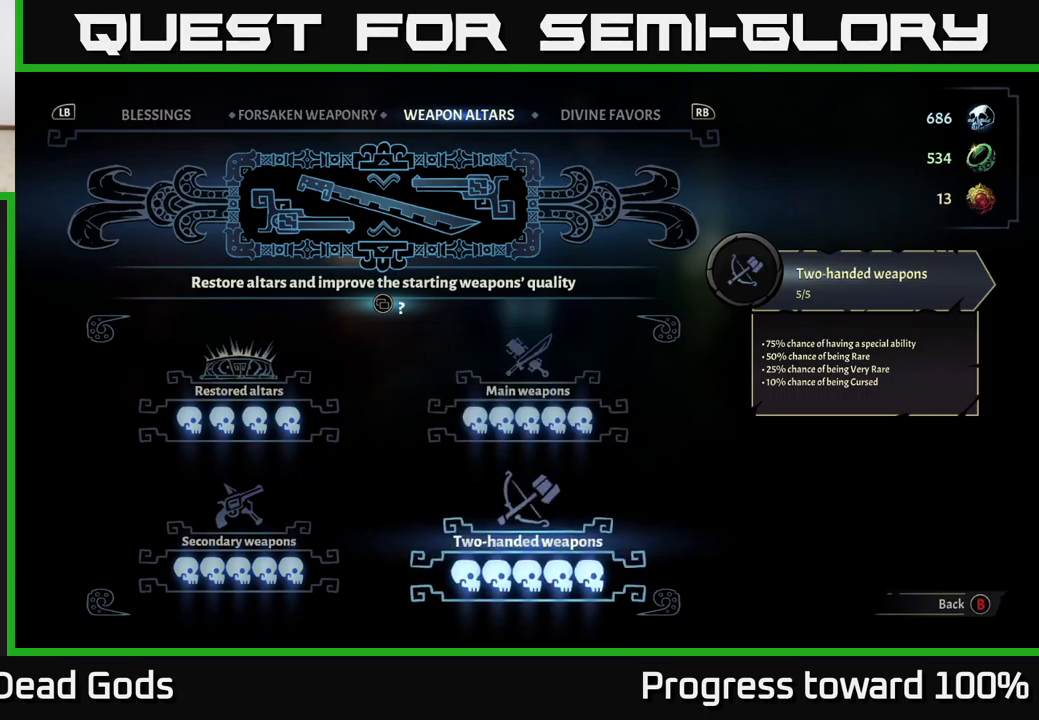
{"buttons": [], "left_stick": "center", "right_stick": "center", "events": []}
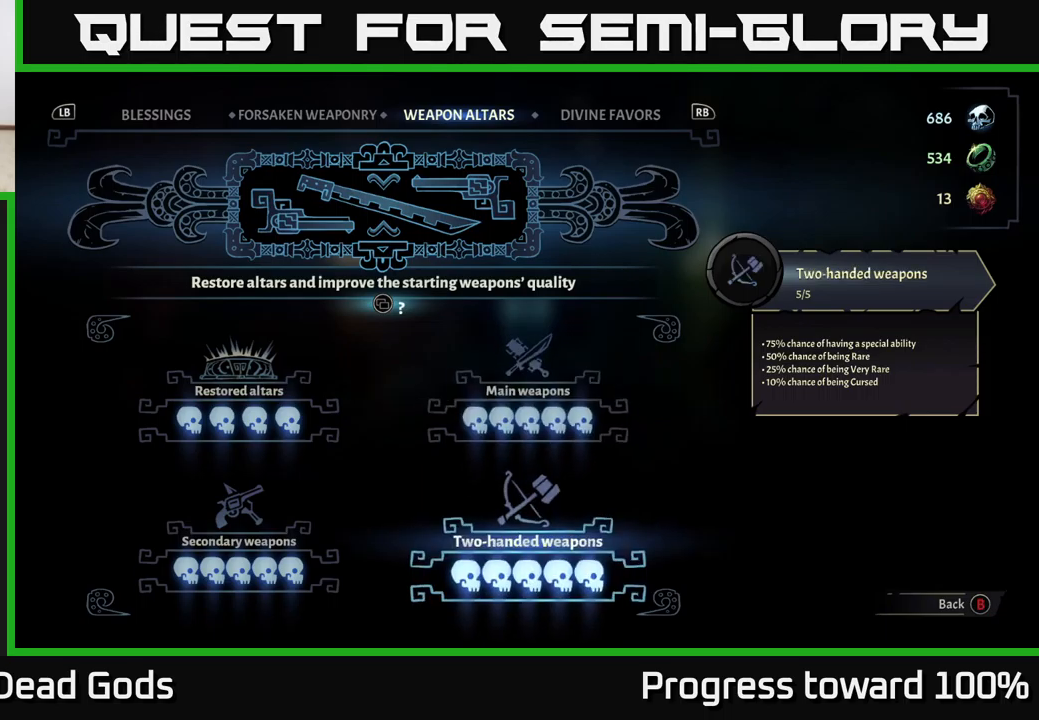
{"buttons": [], "left_stick": "center", "right_stick": "center", "events": []}
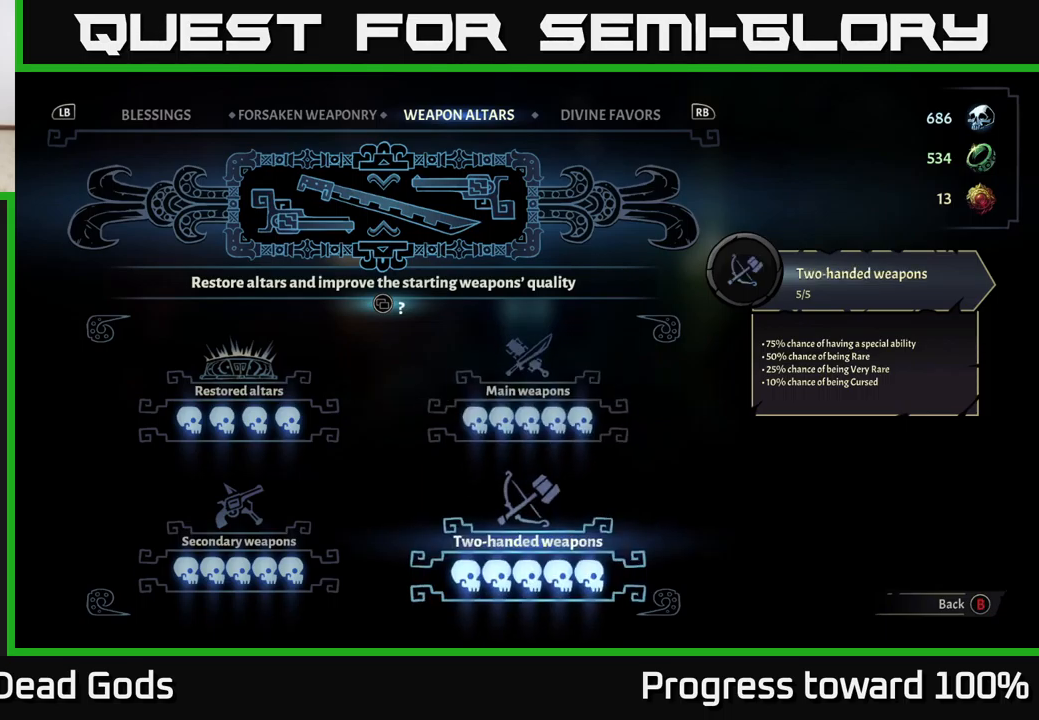
{"buttons": [], "left_stick": "center", "right_stick": "center", "events": [[266, "left_stick", "left"], [450, "left_stick", "center"]]}
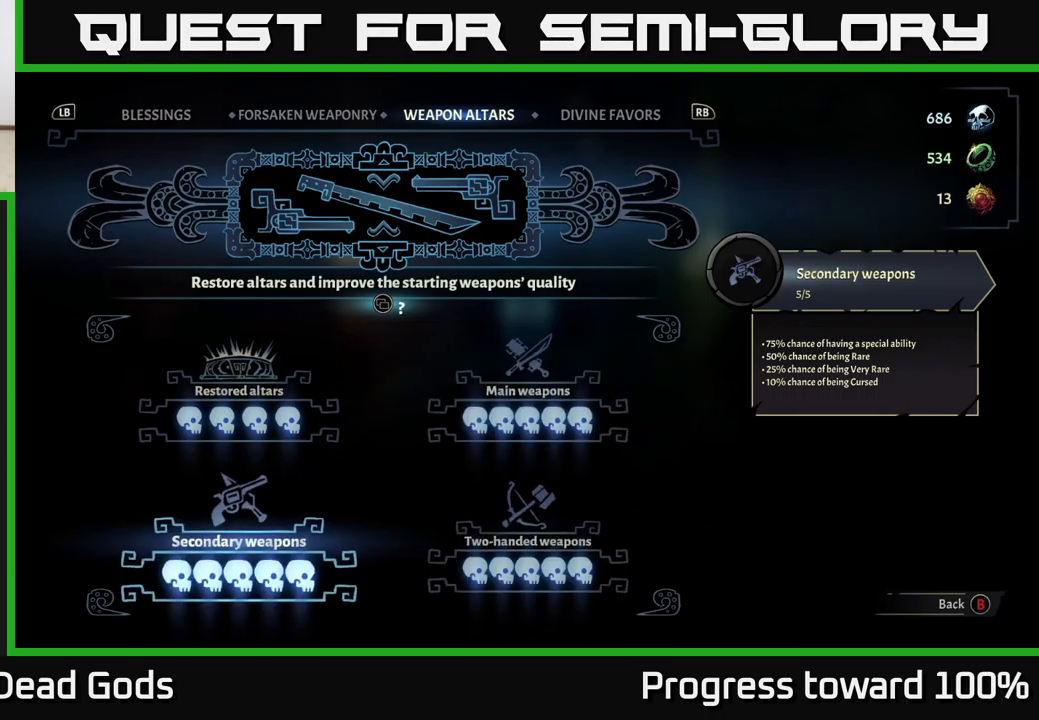
{"buttons": [], "left_stick": "center", "right_stick": "center", "events": []}
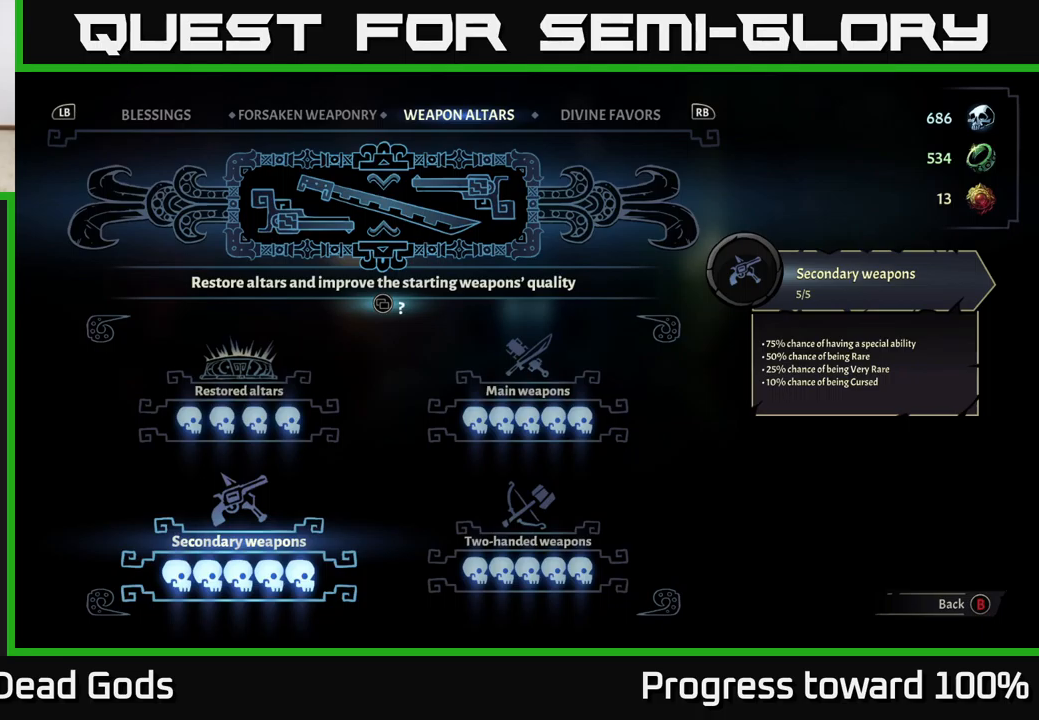
{"buttons": [], "left_stick": "center", "right_stick": "center", "events": []}
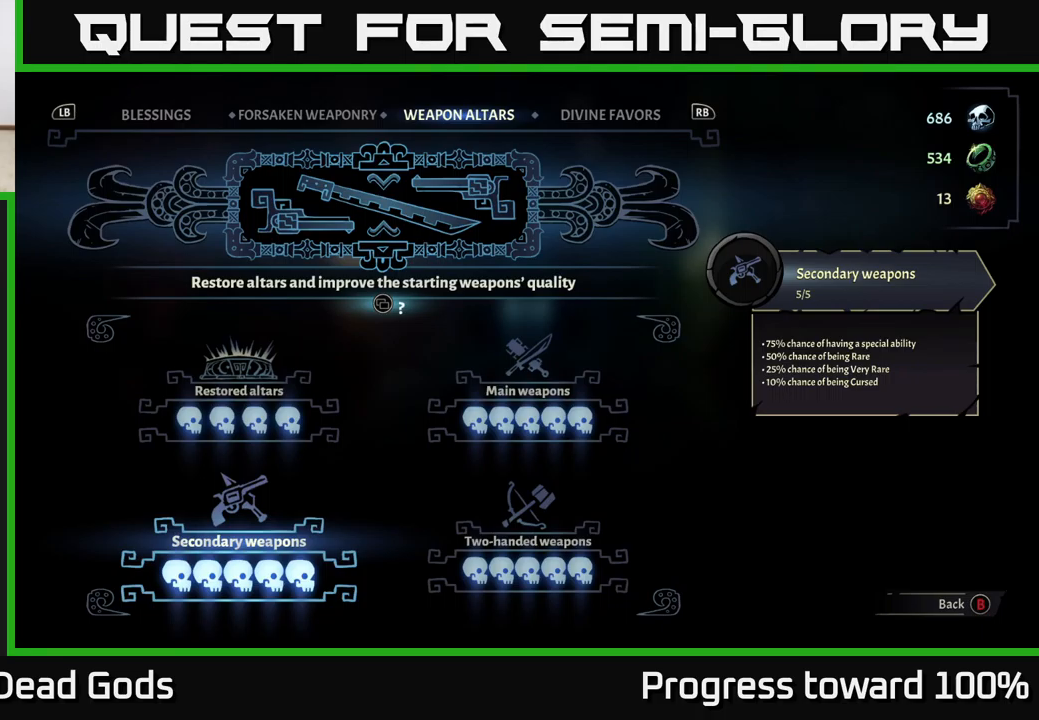
{"buttons": [], "left_stick": "center", "right_stick": "center", "events": []}
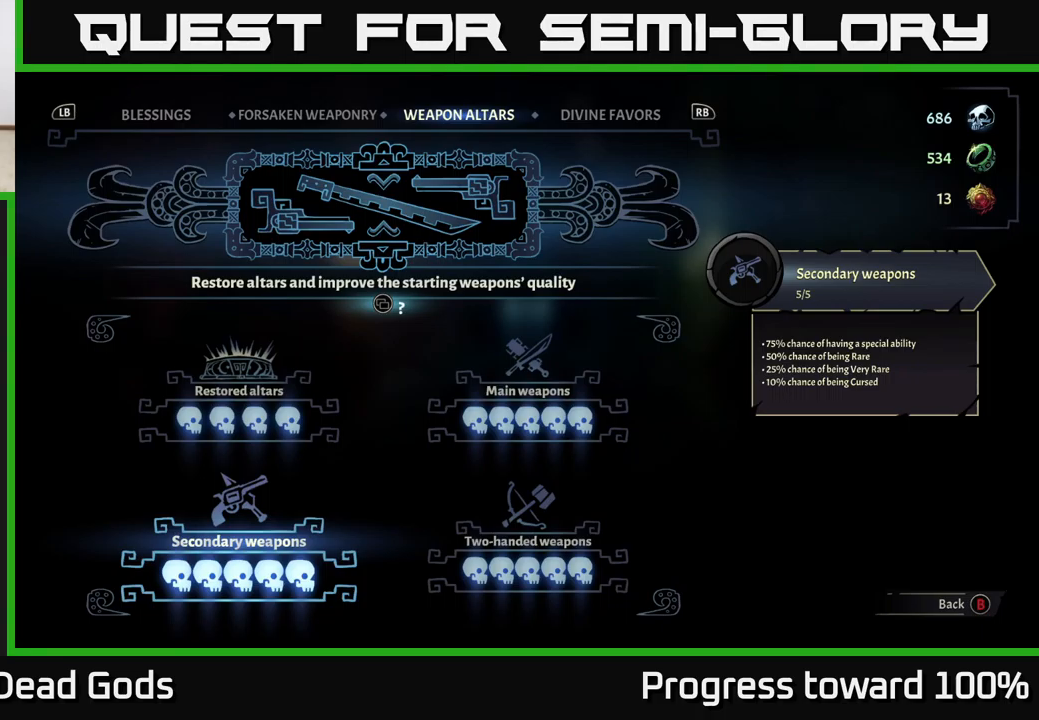
{"buttons": [], "left_stick": "center", "right_stick": "center", "events": [[133, "B", "down"], [200, "B", "up"]]}
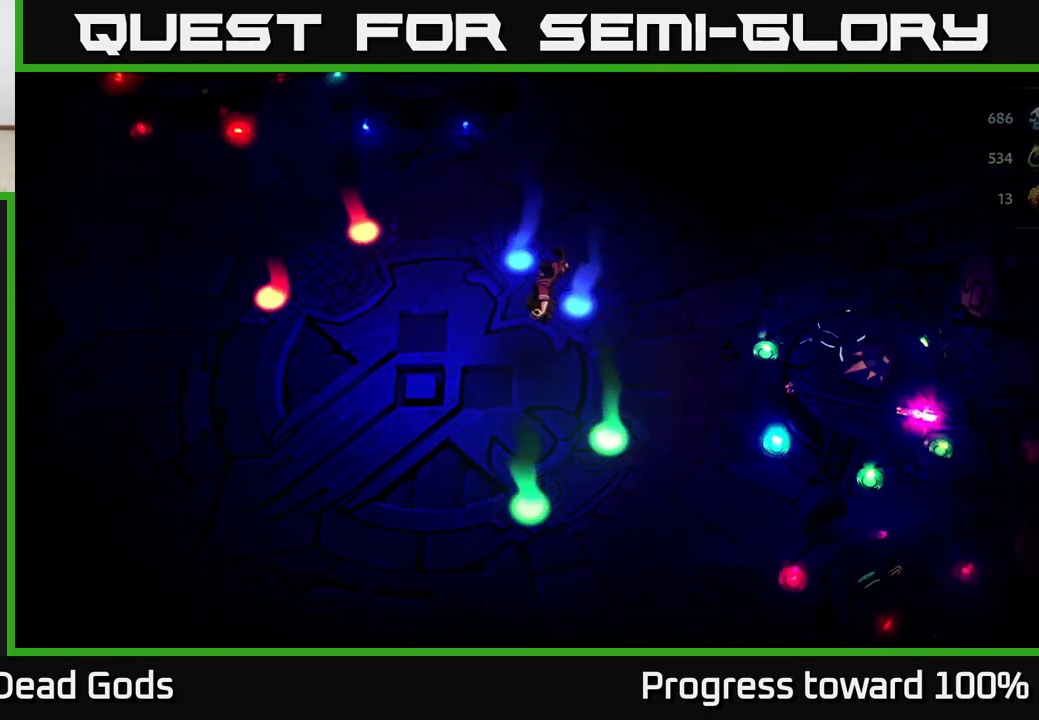
{"buttons": [], "left_stick": "center", "right_stick": "center", "events": []}
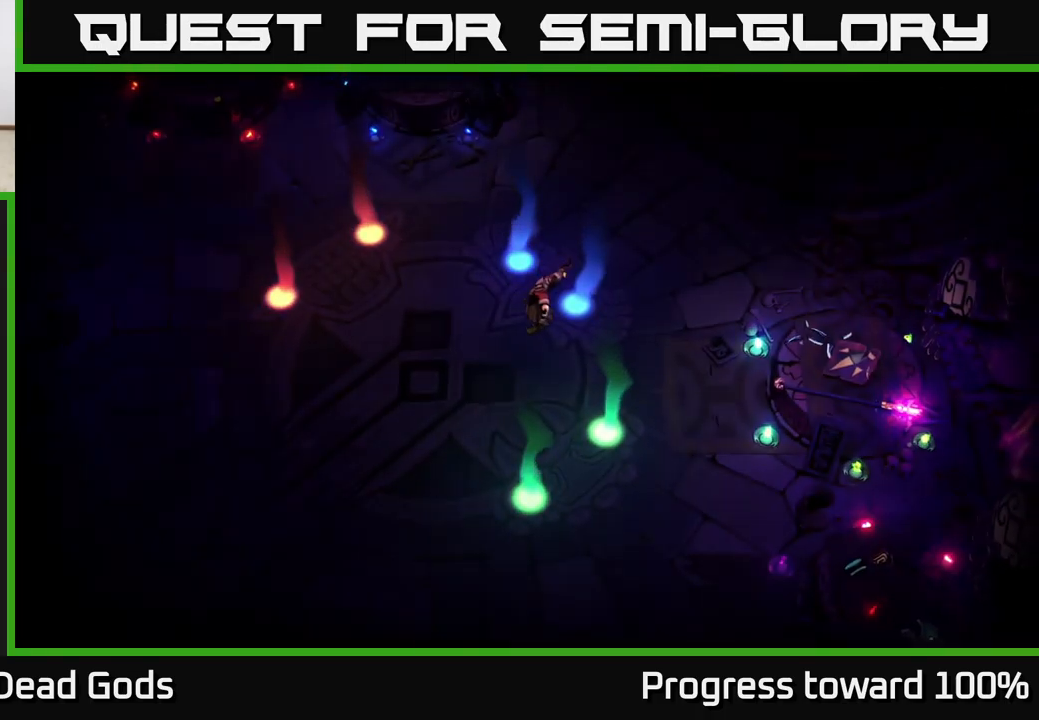
{"buttons": [], "left_stick": "down-right", "right_stick": "center", "events": [[483, "left_stick", "down-right"]]}
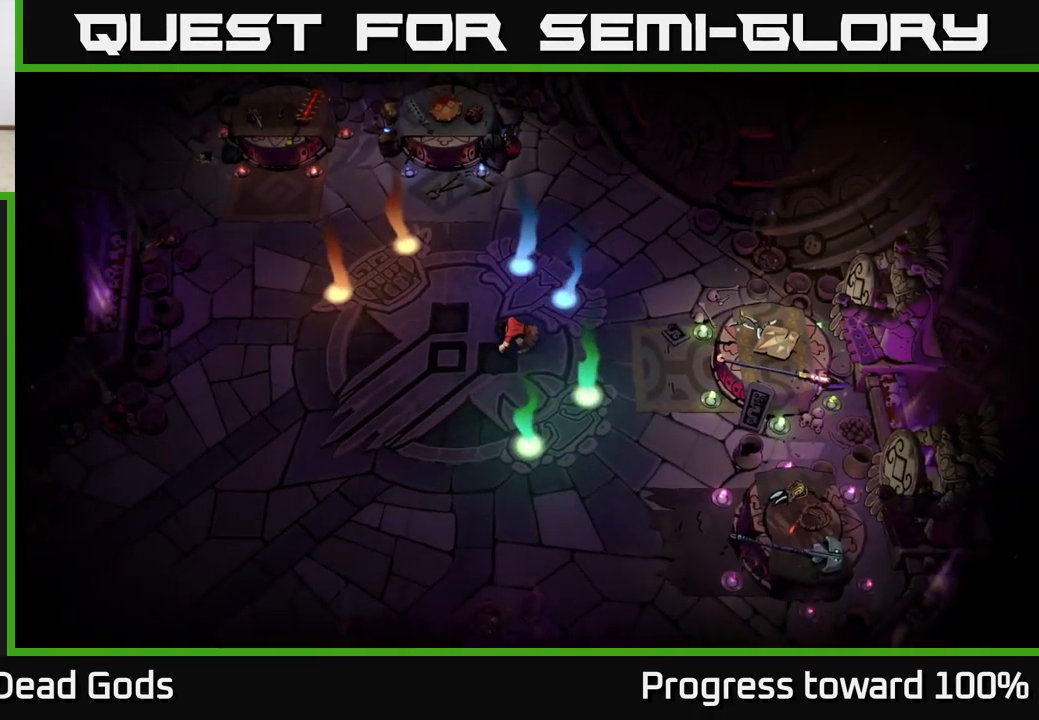
{"buttons": [], "left_stick": "down-right", "right_stick": "center", "events": [[133, "left_stick", "right"], [417, "left_stick", "down-right"]]}
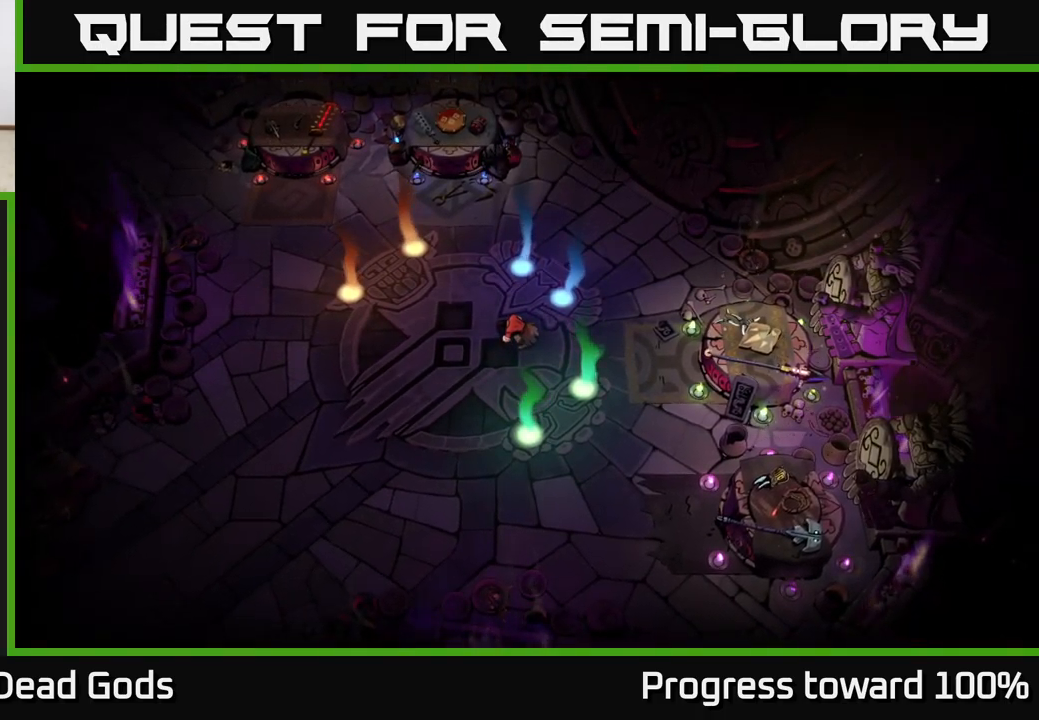
{"buttons": [], "left_stick": "up-left", "right_stick": "center", "events": [[233, "left_stick", "up-right"], [350, "left_stick", "up-left"]]}